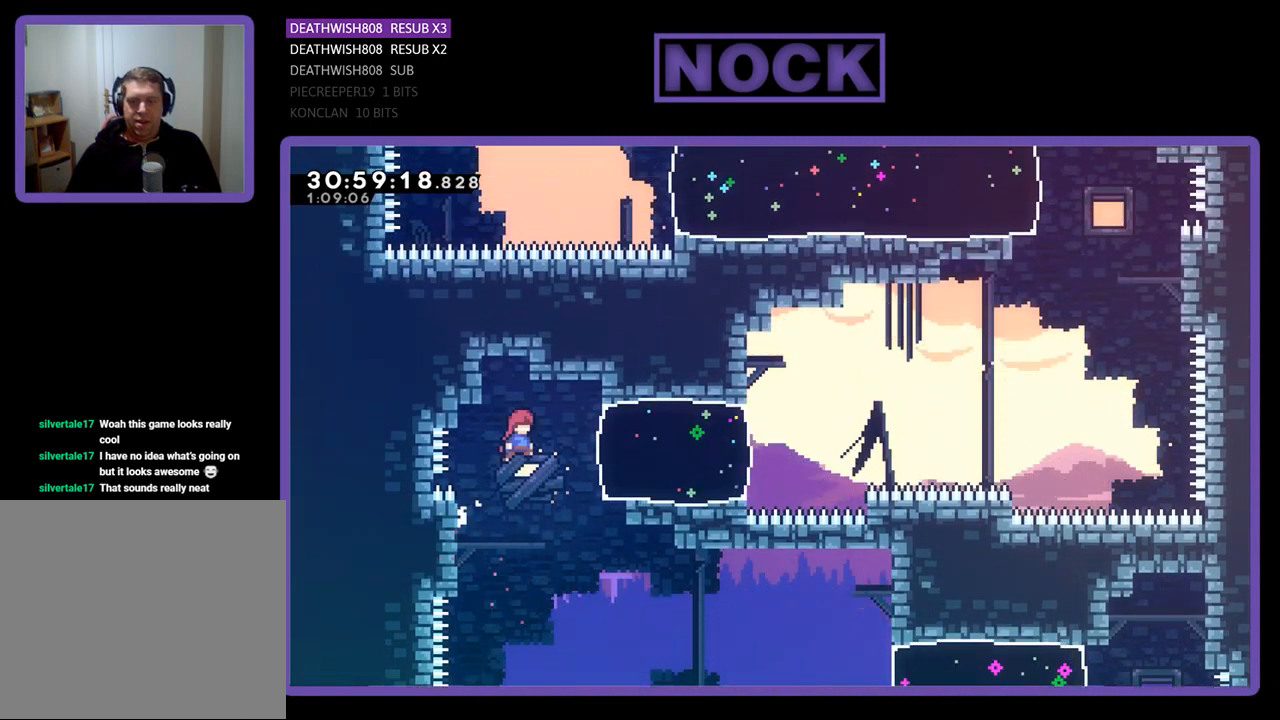
Gameplay with a controller (PlayStation layout); each line is a JSON object with the inputs held at the frame after it. "events" lists button and stick changes between this image and that frame as [ms after this image, input, new state], when the widget could be followed in between. Not read: right_stick.
{"buttons": ["R2", "DPAD_RIGHT"], "left_stick": "center", "events": [[233, "CIRCLE", "down"], [500, "CIRCLE", "up"]]}
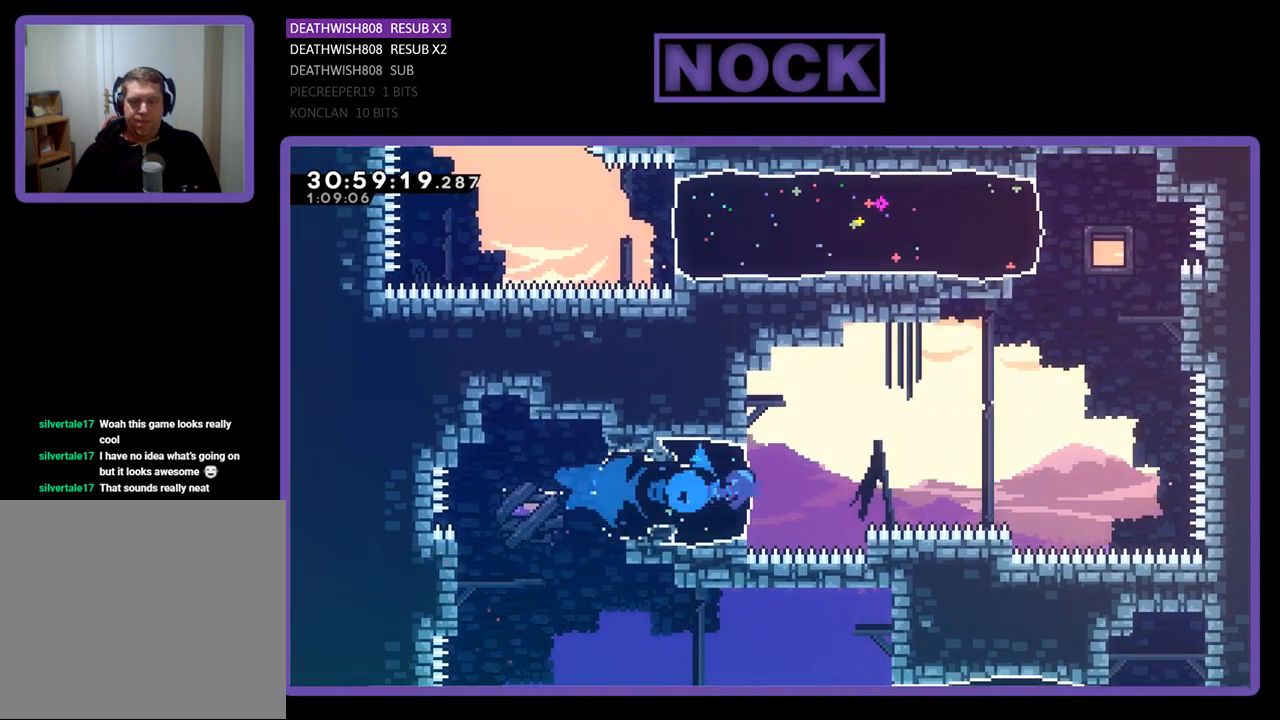
{"buttons": ["CROSS", "R2", "DPAD_UP", "DPAD_RIGHT"], "left_stick": "center", "events": [[167, "CROSS", "down"], [167, "DPAD_UP", "down"]]}
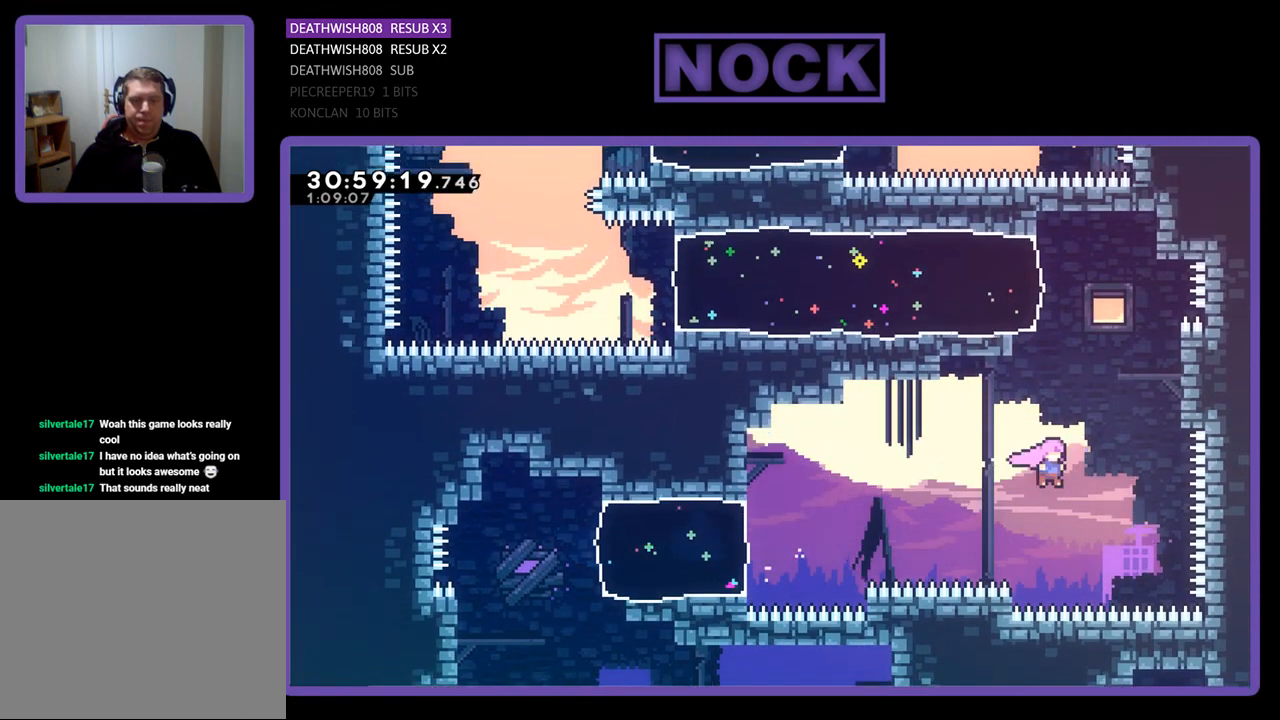
{"buttons": ["R2", "DPAD_UP", "DPAD_RIGHT"], "left_stick": "center", "events": [[33, "CROSS", "up"], [100, "CIRCLE", "down"], [333, "CIRCLE", "up"], [400, "DPAD_UP", "up"], [433, "DPAD_UP", "down"]]}
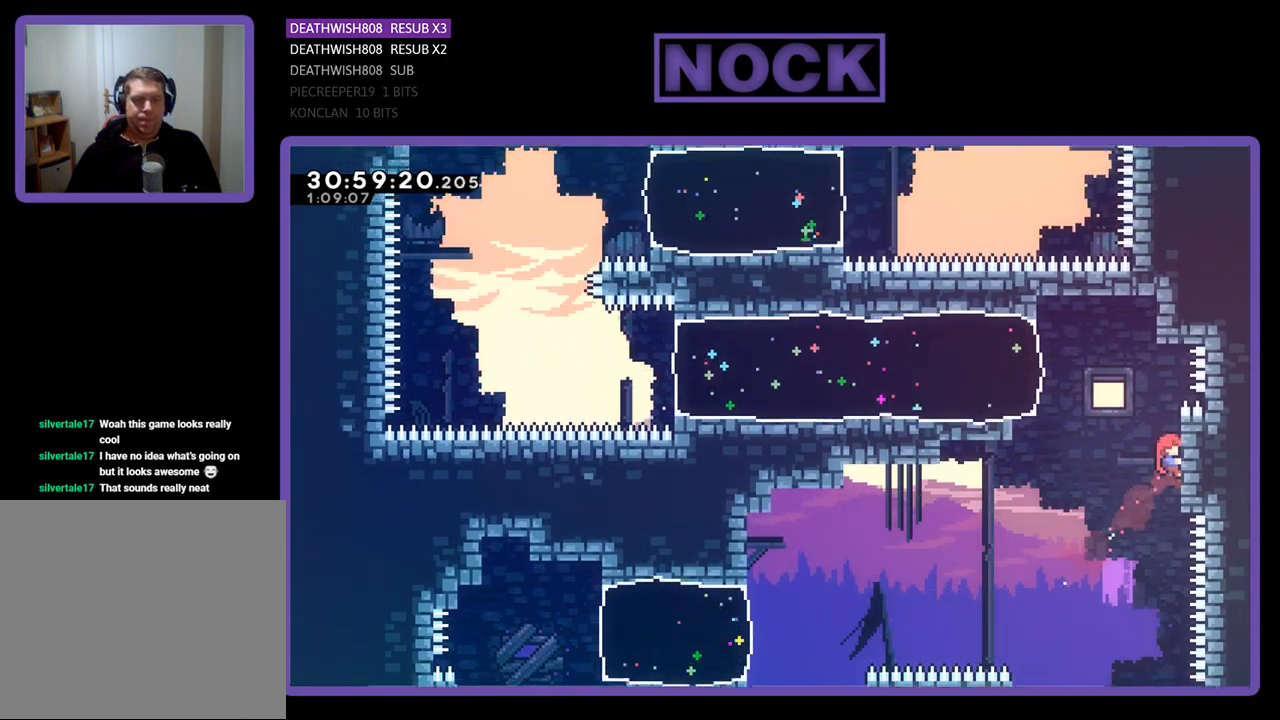
{"buttons": ["CROSS", "R2", "DPAD_LEFT"], "left_stick": "center", "events": [[33, "DPAD_RIGHT", "up"], [300, "DPAD_UP", "up"], [433, "CROSS", "down"], [467, "DPAD_LEFT", "down"]]}
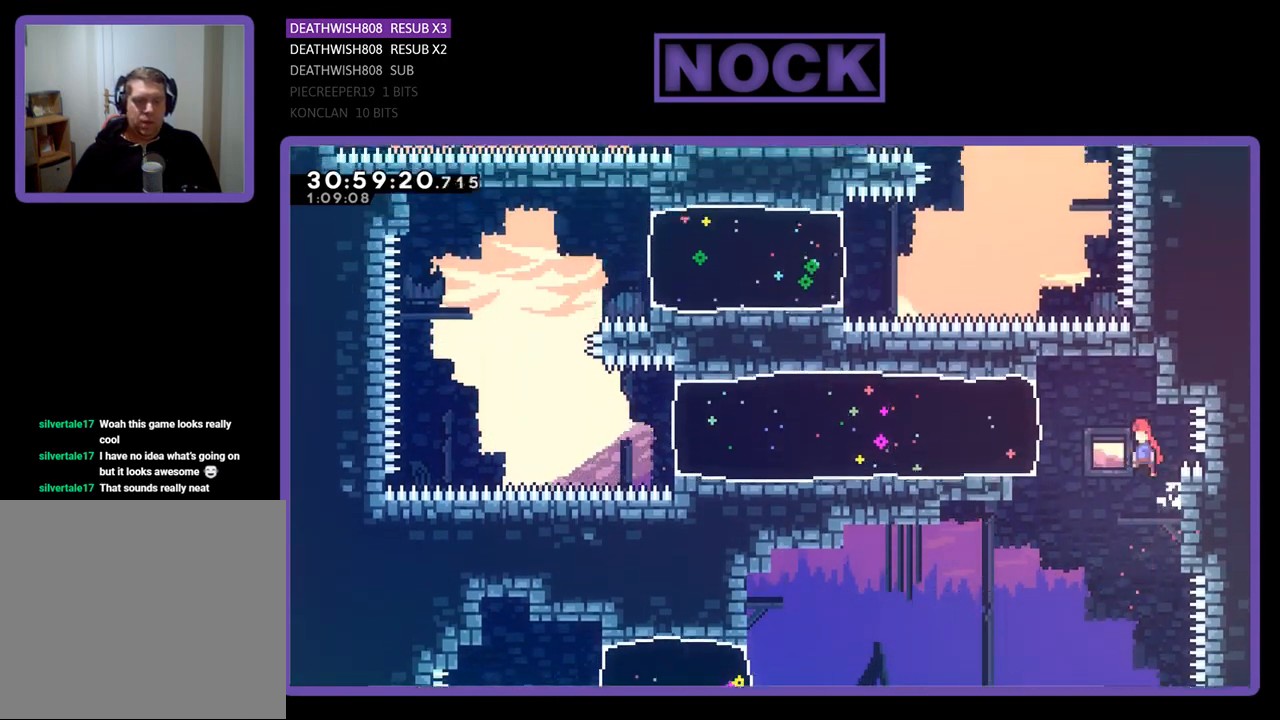
{"buttons": ["CIRCLE", "R2", "DPAD_LEFT"], "left_stick": "center", "events": [[67, "DPAD_UP", "down"], [200, "CROSS", "up"], [200, "DPAD_UP", "up"], [367, "CIRCLE", "down"]]}
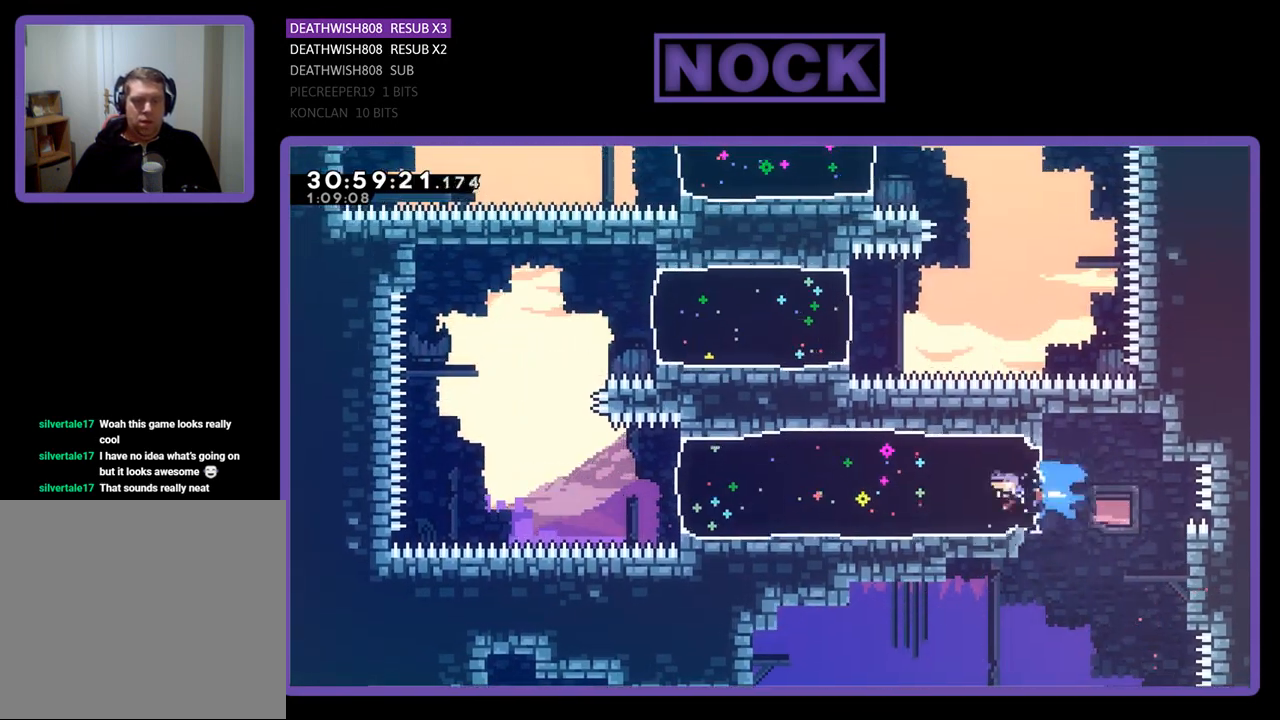
{"buttons": ["CROSS", "R2", "DPAD_UP", "DPAD_LEFT"], "left_stick": "center", "events": [[100, "CIRCLE", "up"], [100, "DPAD_UP", "down"], [200, "DPAD_UP", "up"], [467, "DPAD_UP", "down"], [500, "CROSS", "down"]]}
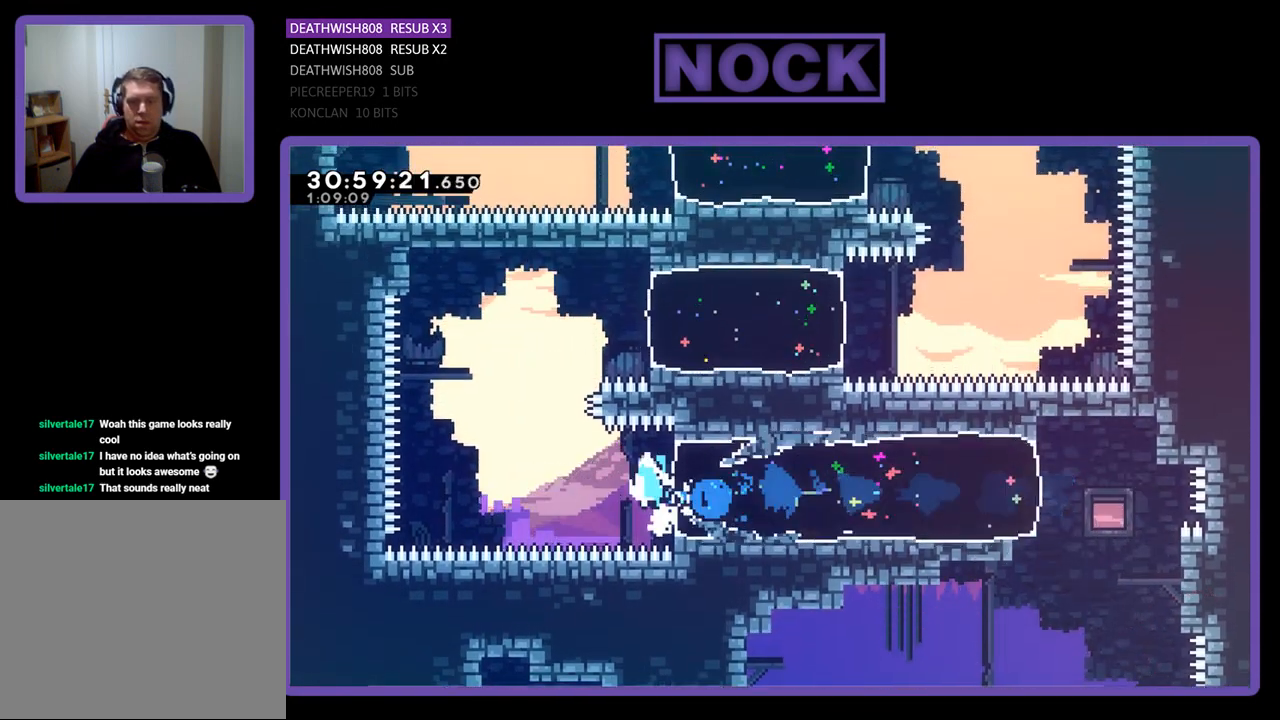
{"buttons": ["CIRCLE", "R2", "DPAD_UP", "DPAD_RIGHT"], "left_stick": "center", "events": [[233, "CROSS", "up"], [233, "DPAD_LEFT", "up"], [333, "CIRCLE", "down"], [367, "DPAD_RIGHT", "down"]]}
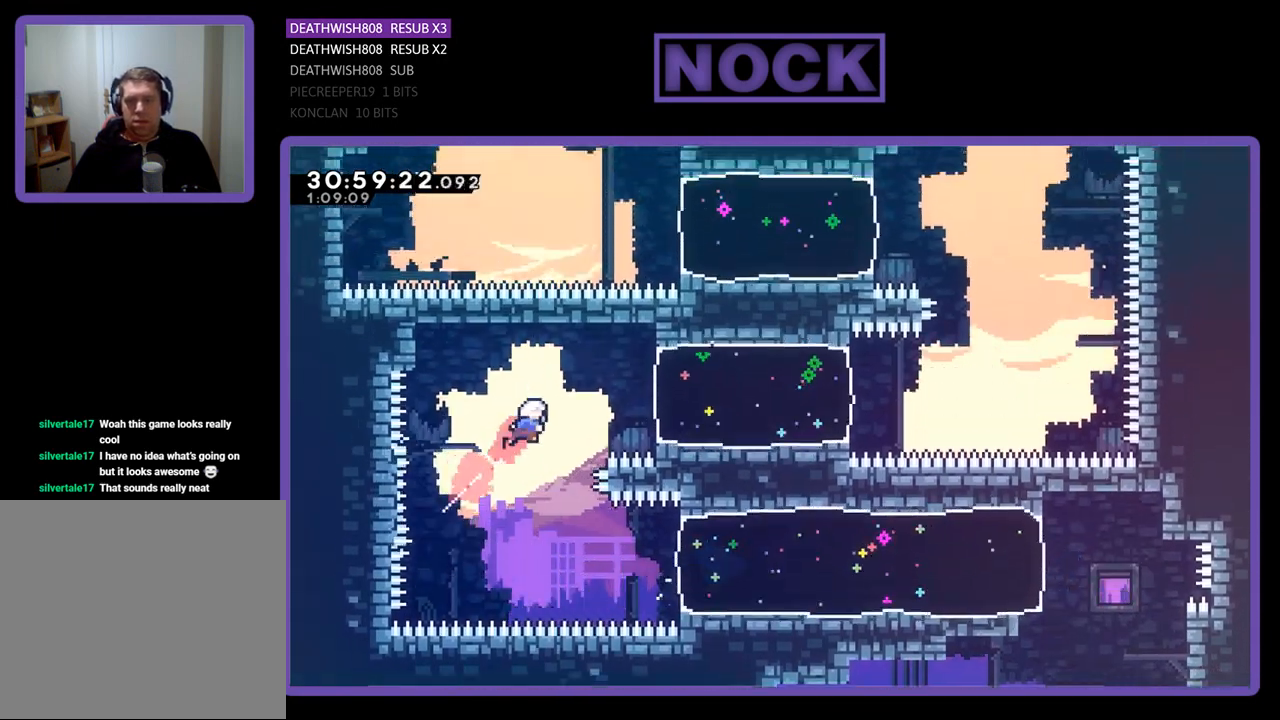
{"buttons": ["CIRCLE", "R2", "DPAD_RIGHT"], "left_stick": "center", "events": [[167, "CIRCLE", "up"], [333, "DPAD_UP", "up"], [367, "CIRCLE", "down"]]}
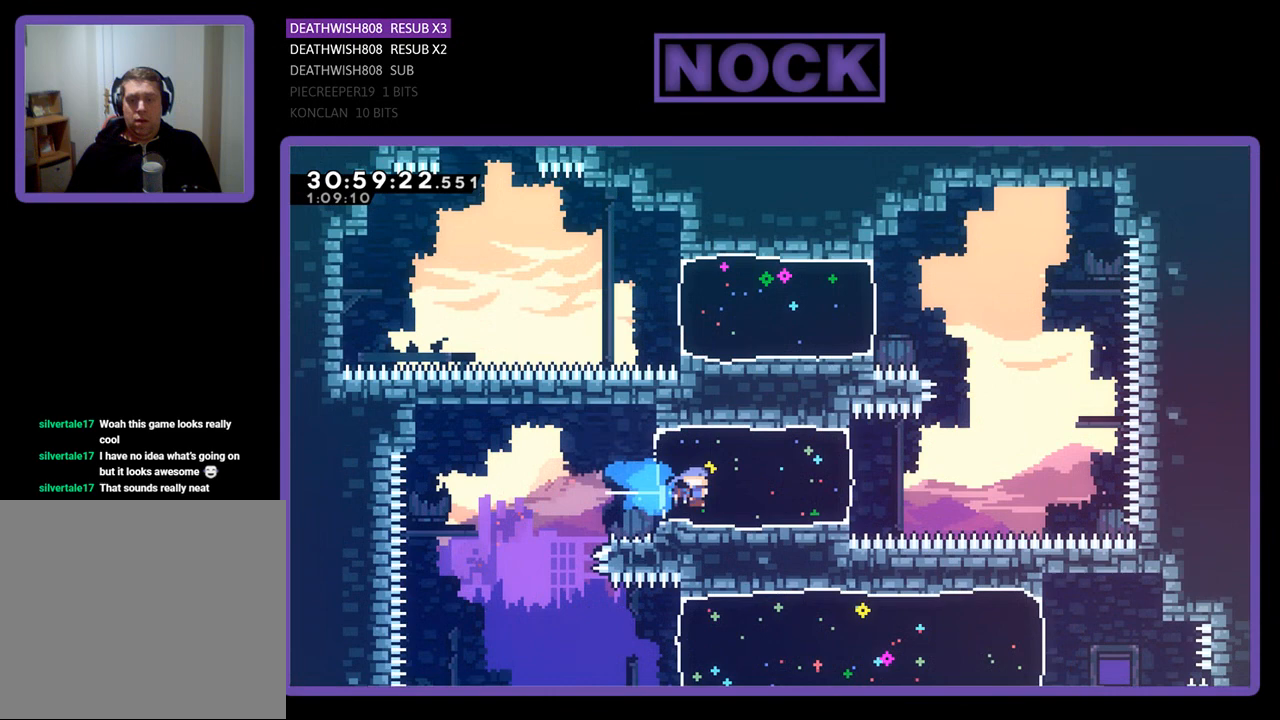
{"buttons": ["CROSS", "R2", "DPAD_UP"], "left_stick": "center", "events": [[167, "CIRCLE", "up"], [167, "DPAD_UP", "down"], [300, "DPAD_RIGHT", "up"], [333, "CROSS", "down"]]}
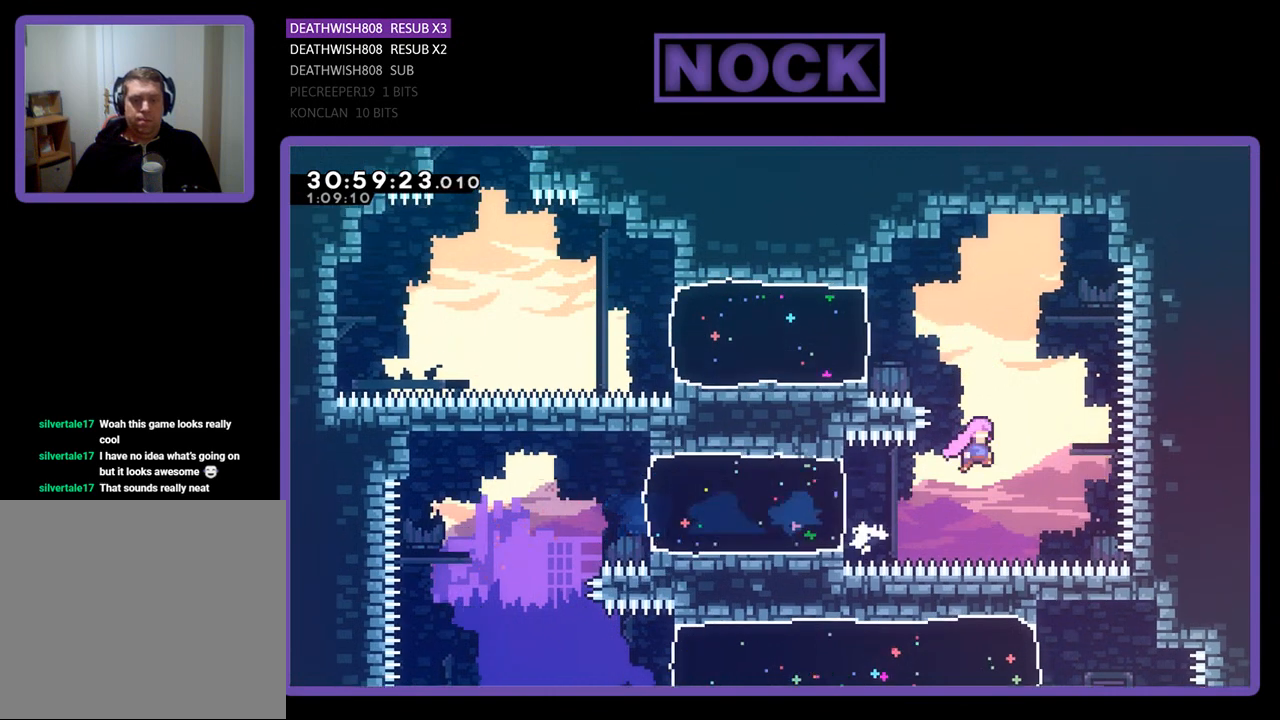
{"buttons": ["CIRCLE", "R2", "DPAD_UP"], "left_stick": "center", "events": [[167, "CROSS", "up"], [267, "CIRCLE", "down"], [267, "DPAD_LEFT", "down"], [400, "DPAD_LEFT", "up"]]}
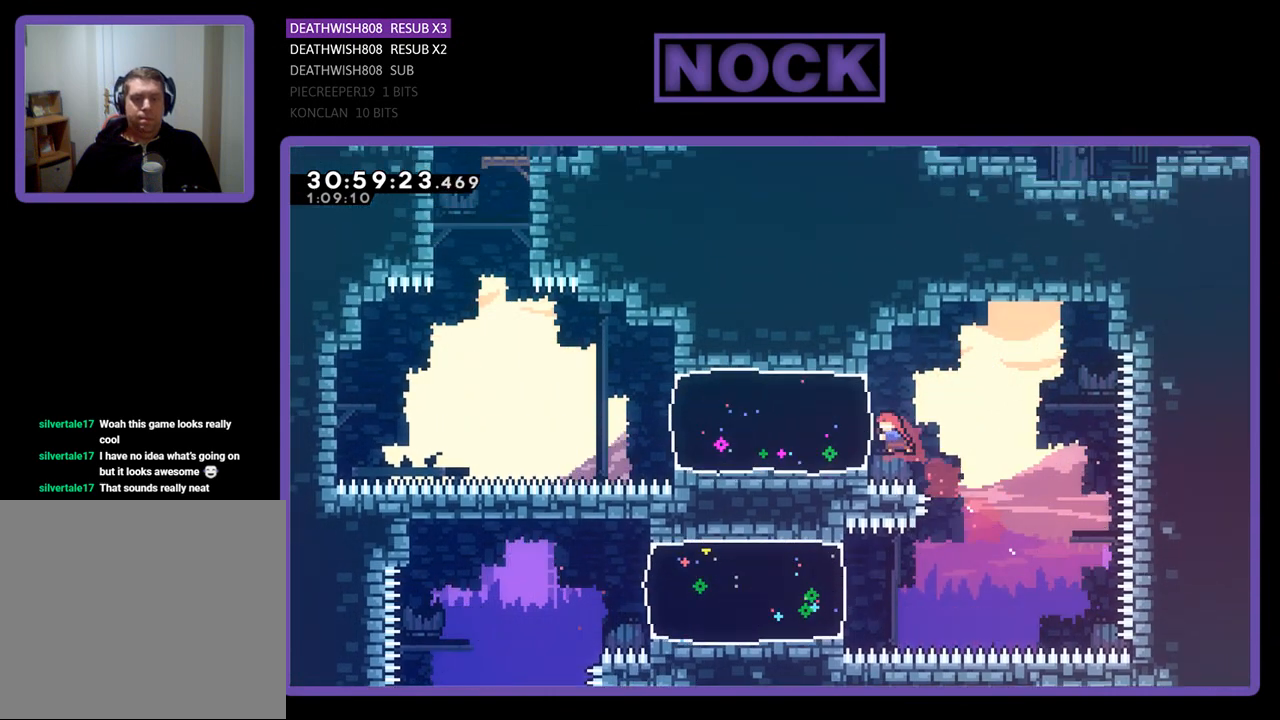
{"buttons": ["CIRCLE", "R2", "DPAD_UP", "DPAD_LEFT"], "left_stick": "center", "events": [[133, "CIRCLE", "up"], [167, "DPAD_LEFT", "down"], [233, "DPAD_UP", "up"], [267, "CIRCLE", "down"], [333, "DPAD_UP", "down"]]}
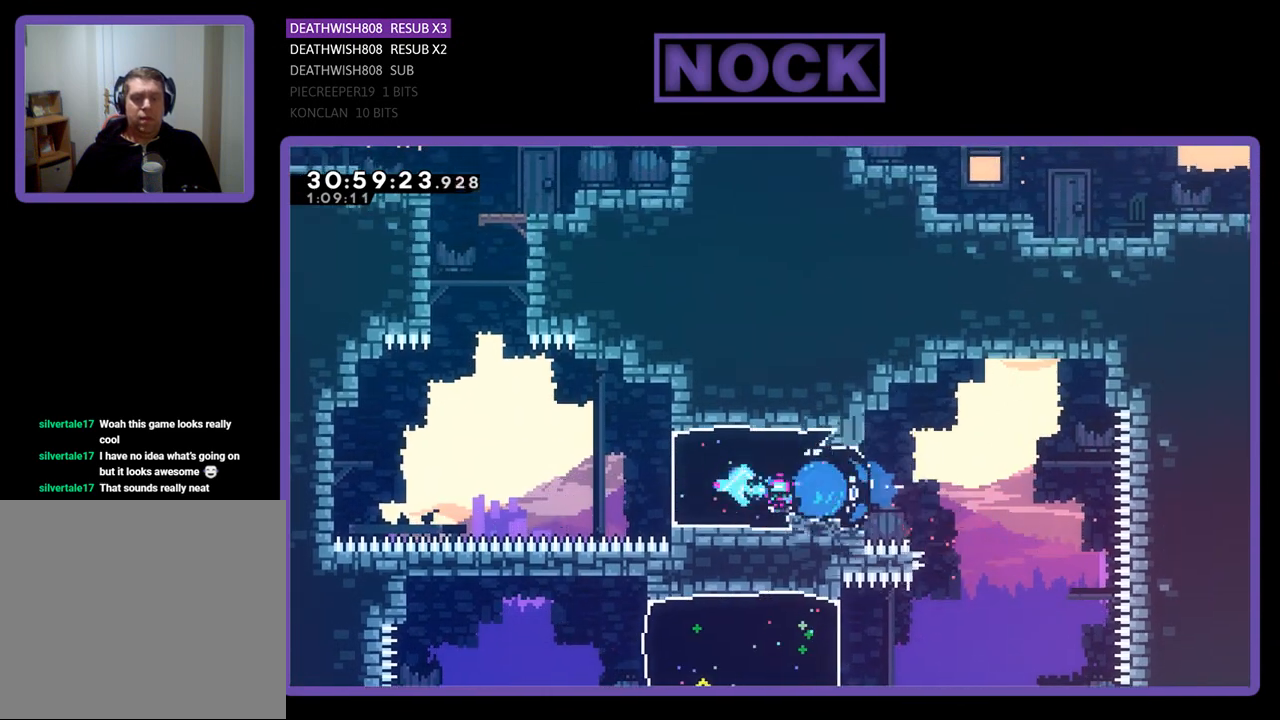
{"buttons": ["CROSS", "R2", "DPAD_UP"], "left_stick": "center", "events": [[67, "CIRCLE", "up"], [200, "DPAD_LEFT", "up"], [300, "CROSS", "down"]]}
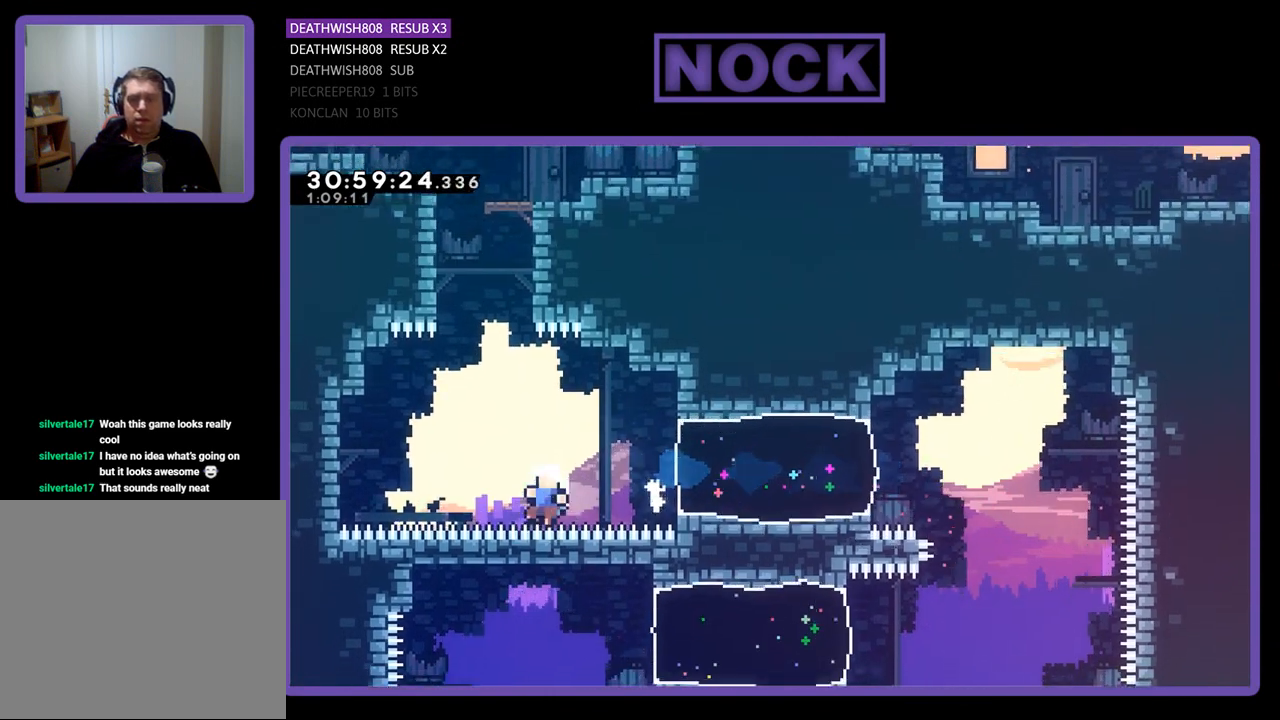
{"buttons": [], "left_stick": "center", "events": [[100, "CROSS", "up"], [167, "CIRCLE", "down"], [367, "DPAD_UP", "up"], [400, "R2", "up"], [433, "CIRCLE", "up"]]}
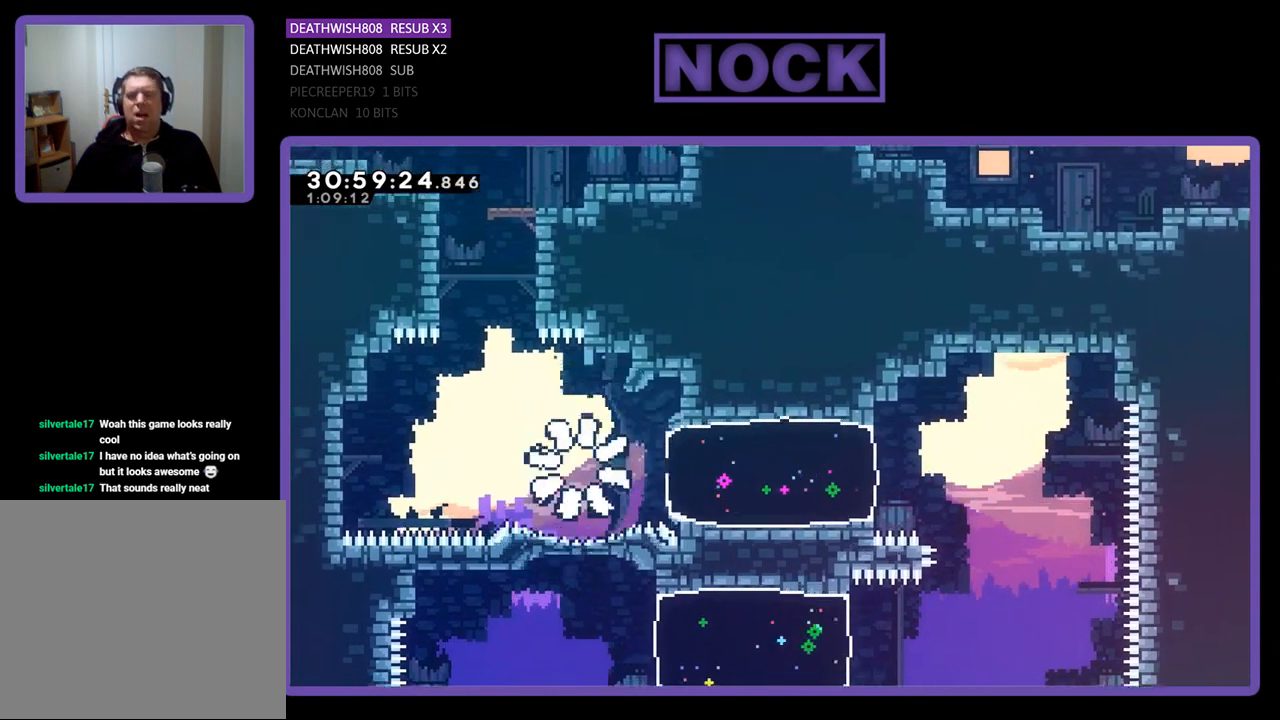
{"buttons": [], "left_stick": "center", "events": []}
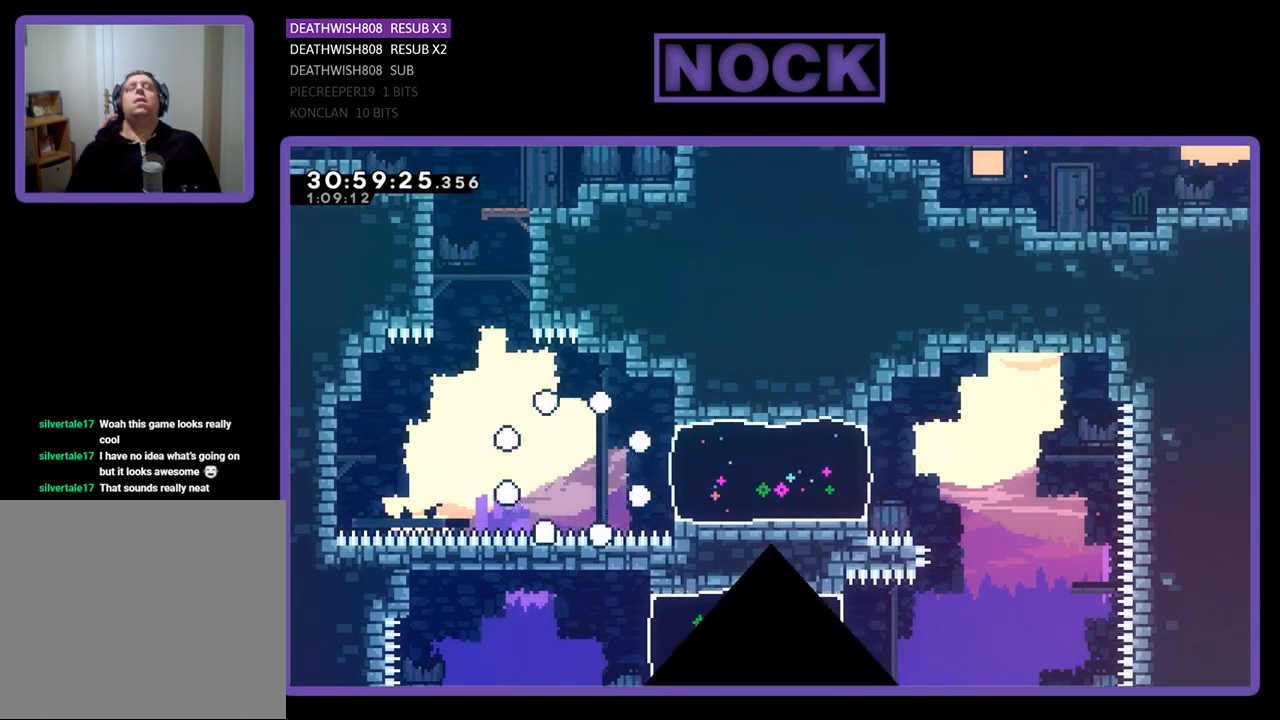
{"buttons": [], "left_stick": "center", "events": []}
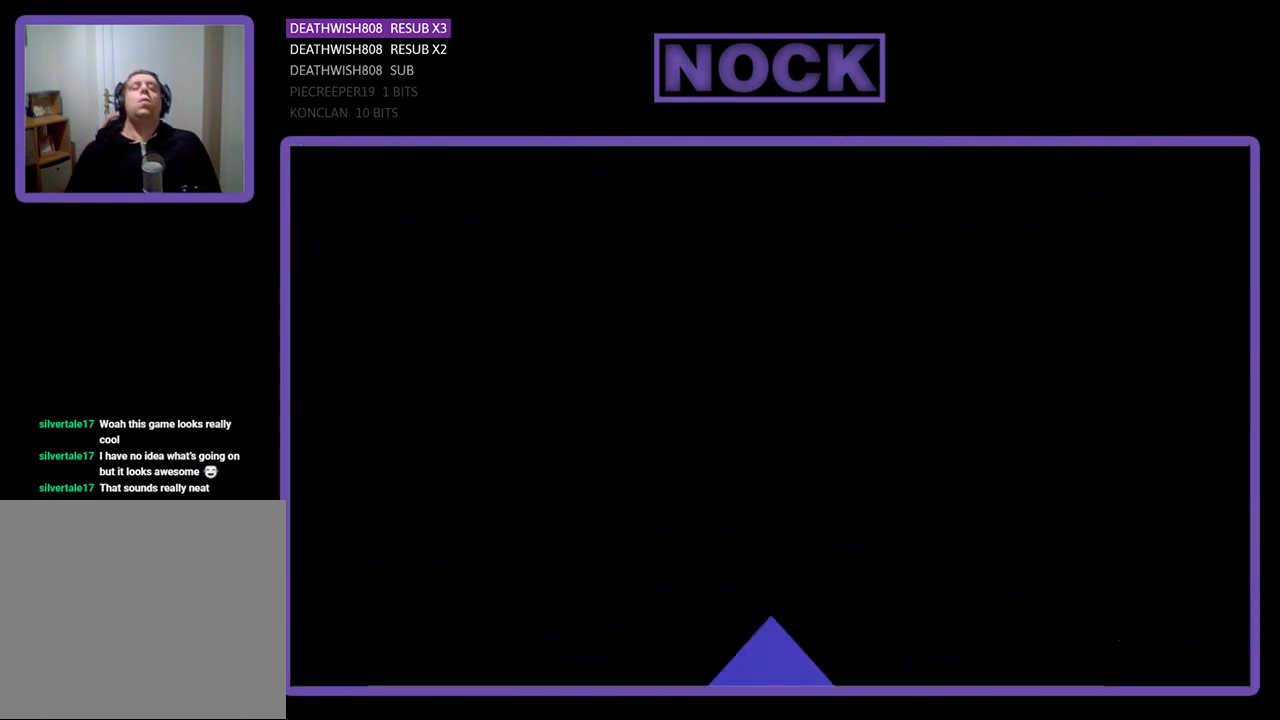
{"buttons": ["R2"], "left_stick": "center", "events": [[367, "R2", "down"]]}
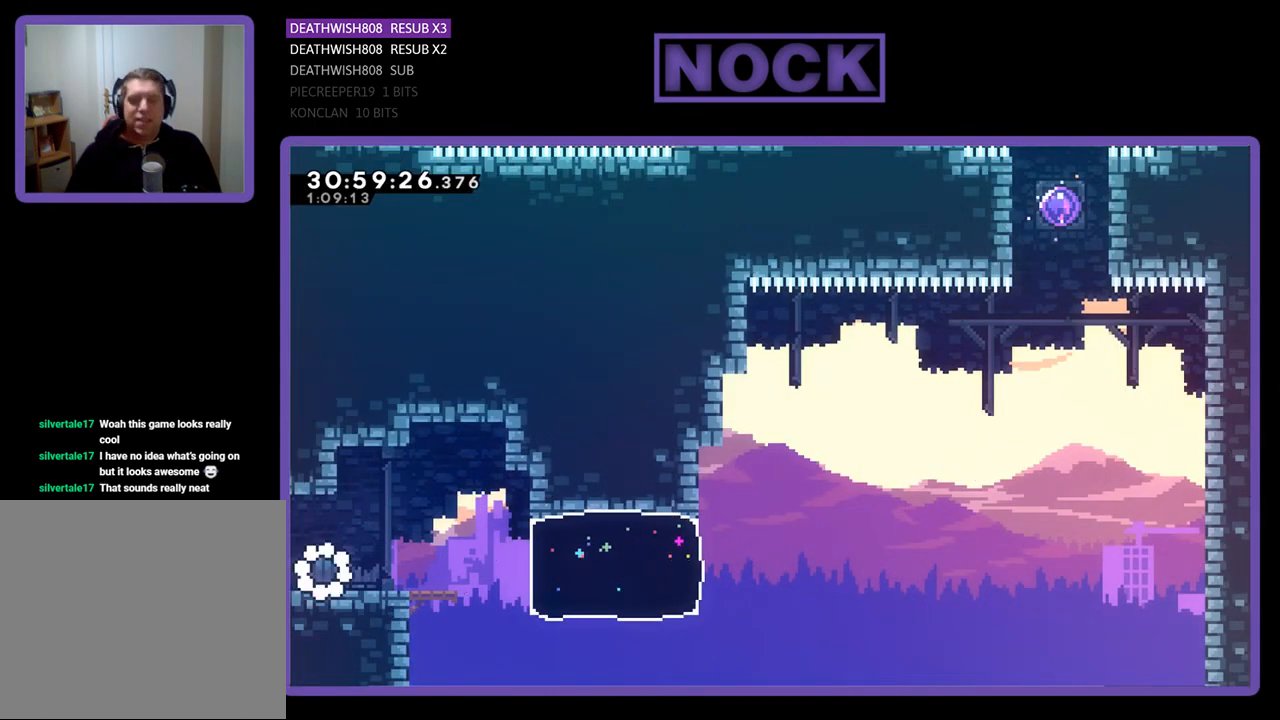
{"buttons": ["R2", "DPAD_RIGHT"], "left_stick": "center", "events": [[33, "DPAD_RIGHT", "down"], [300, "CROSS", "down"], [467, "CROSS", "up"]]}
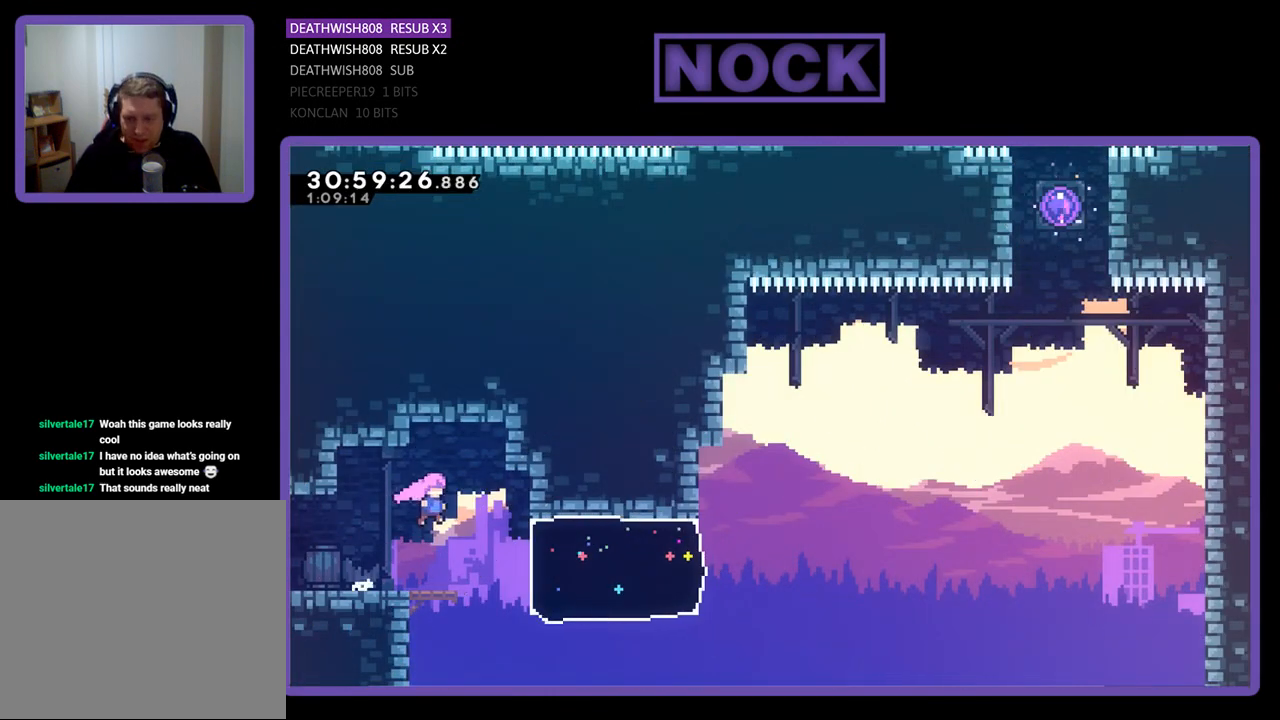
{"buttons": ["R2", "DPAD_RIGHT"], "left_stick": "center", "events": [[267, "CIRCLE", "down"], [467, "CIRCLE", "up"]]}
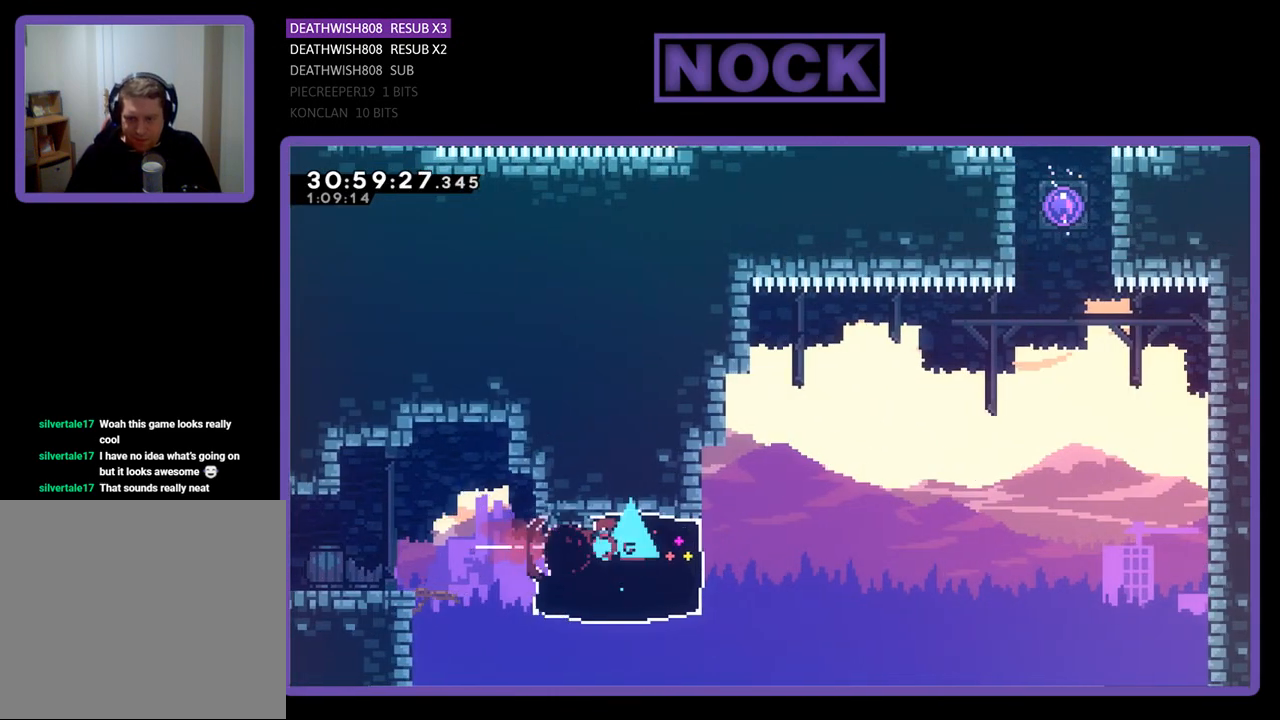
{"buttons": ["CROSS", "R2", "DPAD_UP", "DPAD_RIGHT"], "left_stick": "center", "events": [[167, "DPAD_UP", "down"], [267, "CROSS", "down"]]}
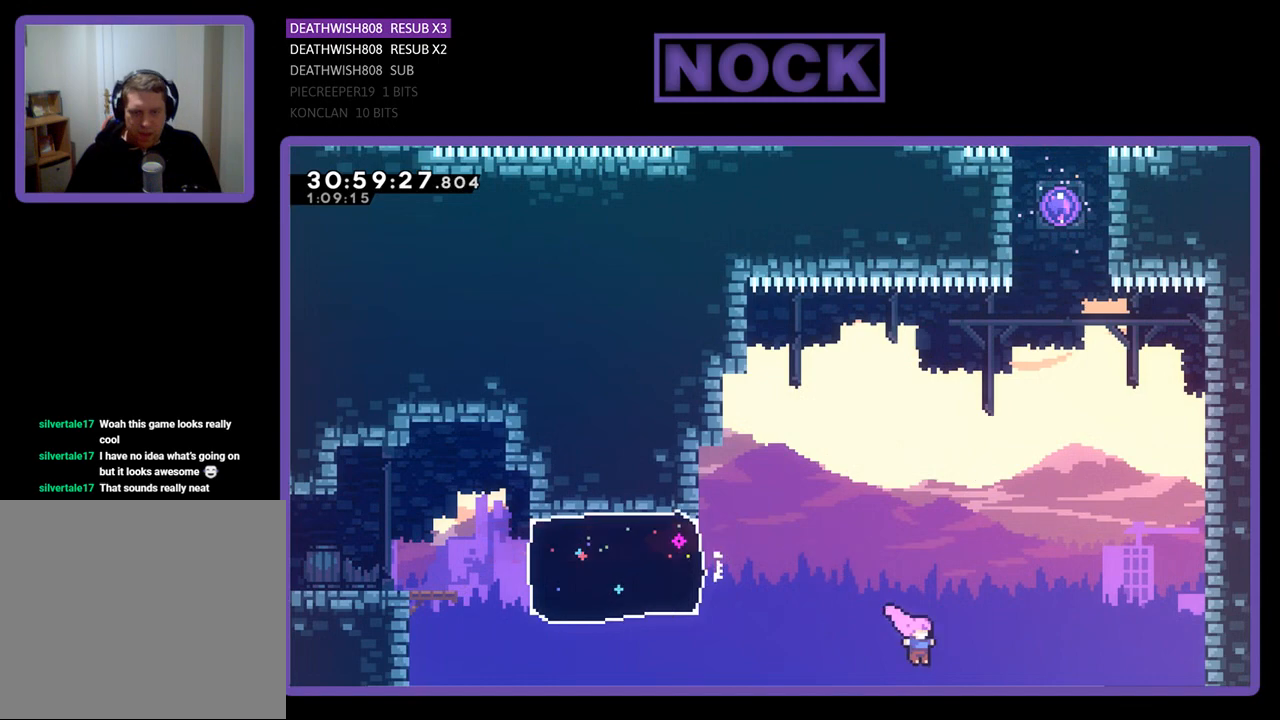
{"buttons": [], "left_stick": "center", "events": [[67, "CROSS", "up"], [233, "DPAD_RIGHT", "up"], [300, "DPAD_UP", "up"], [300, "R2", "up"]]}
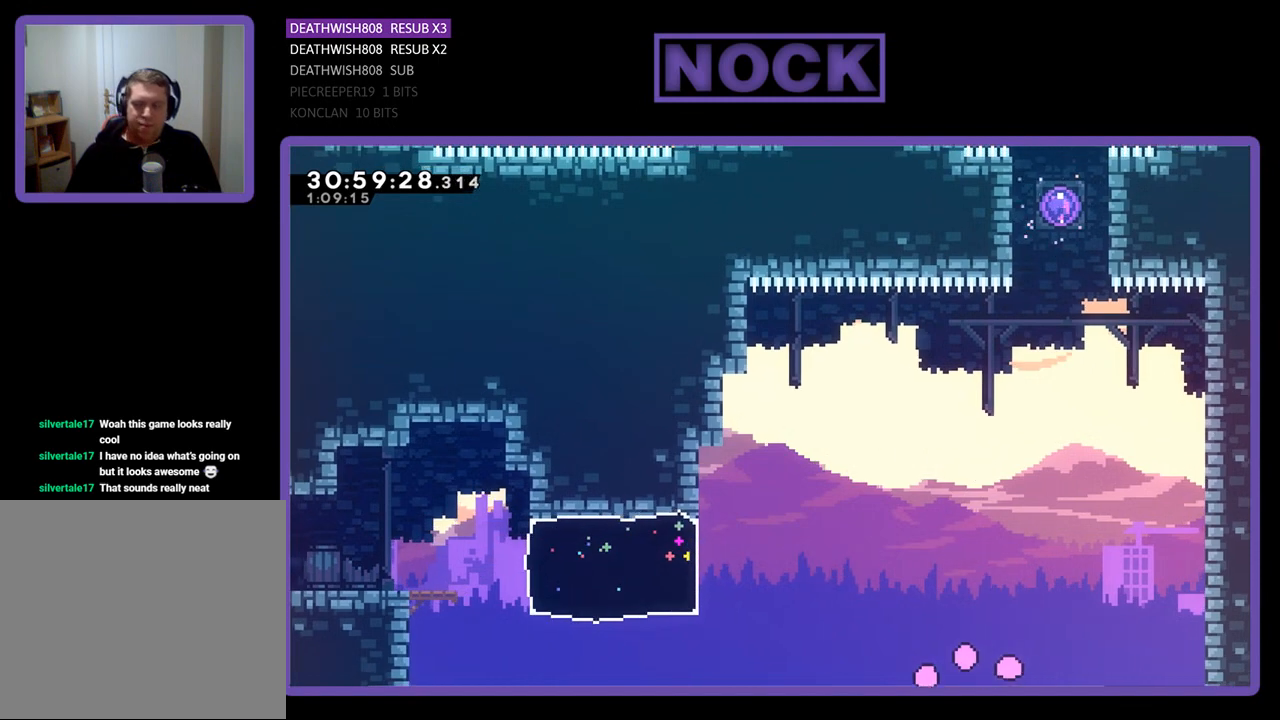
{"buttons": [], "left_stick": "center", "events": []}
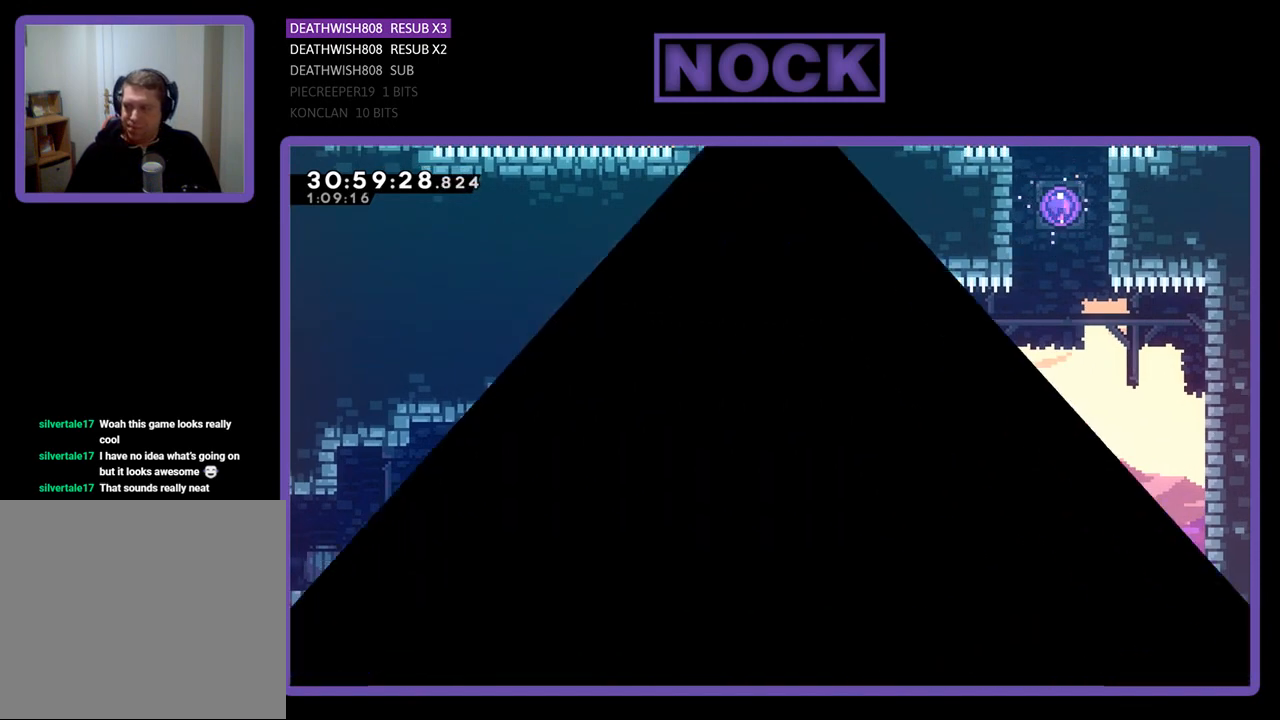
{"buttons": [], "left_stick": "center", "events": []}
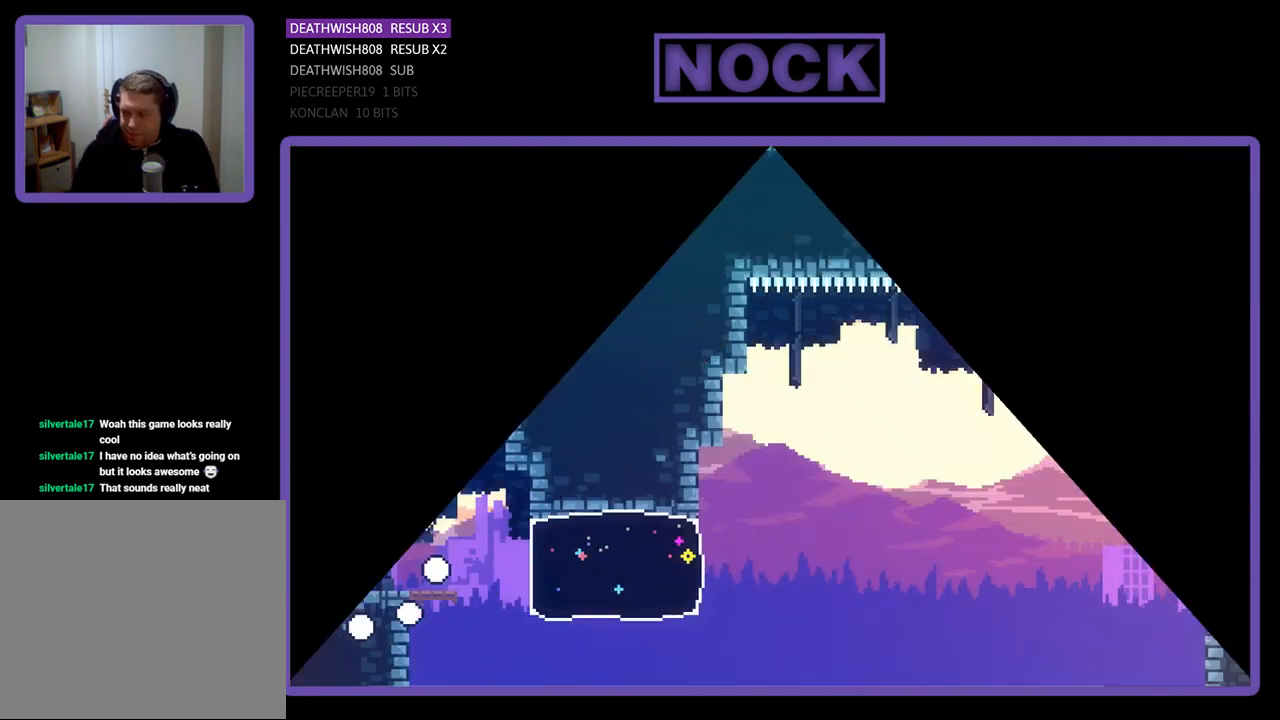
{"buttons": ["R2", "DPAD_RIGHT"], "left_stick": "center", "events": [[333, "R2", "down"], [400, "DPAD_RIGHT", "down"]]}
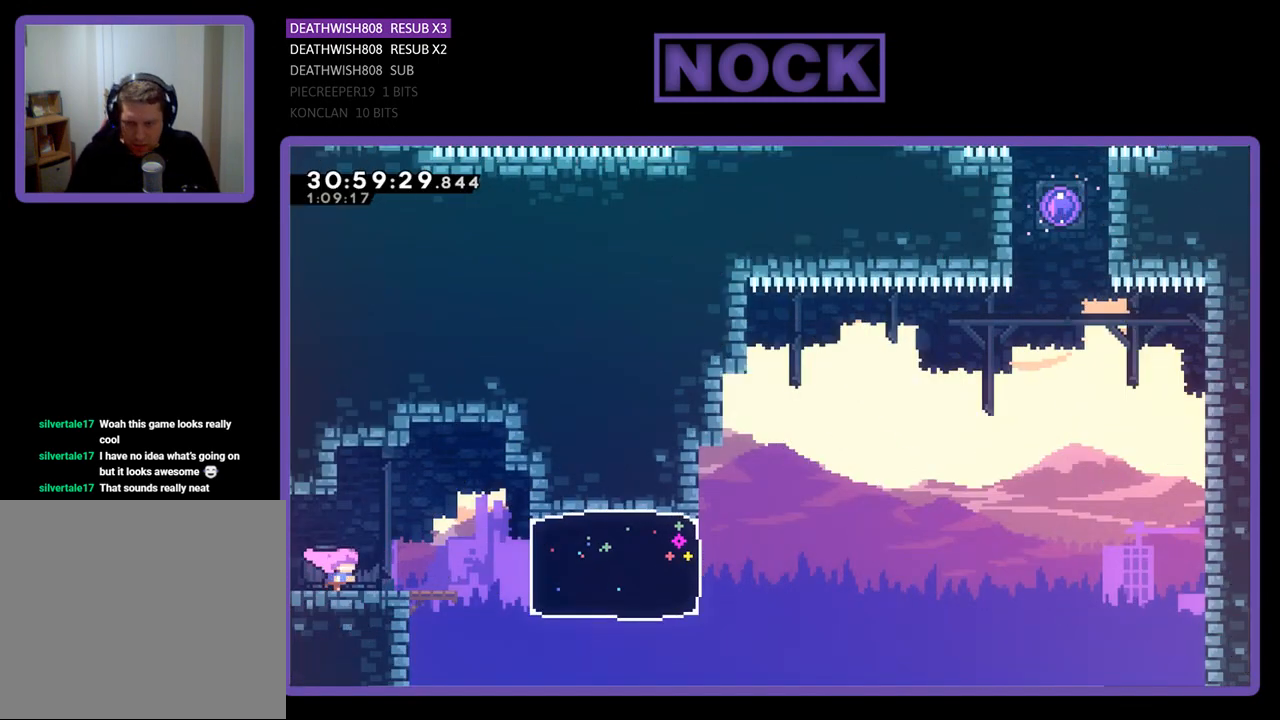
{"buttons": ["CIRCLE", "R2", "DPAD_RIGHT"], "left_stick": "center", "events": [[400, "CIRCLE", "down"]]}
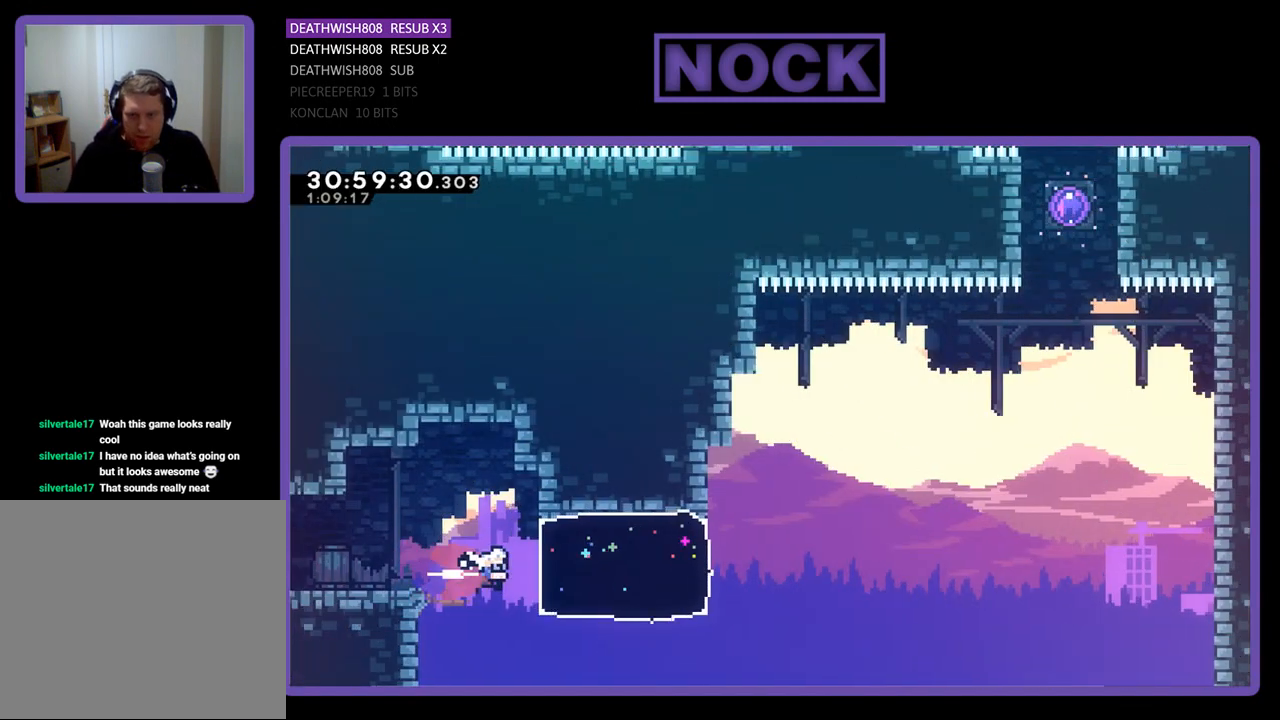
{"buttons": ["CROSS", "R2", "DPAD_UP", "DPAD_RIGHT"], "left_stick": "center", "events": [[100, "CIRCLE", "up"], [333, "DPAD_UP", "down"], [400, "CROSS", "down"]]}
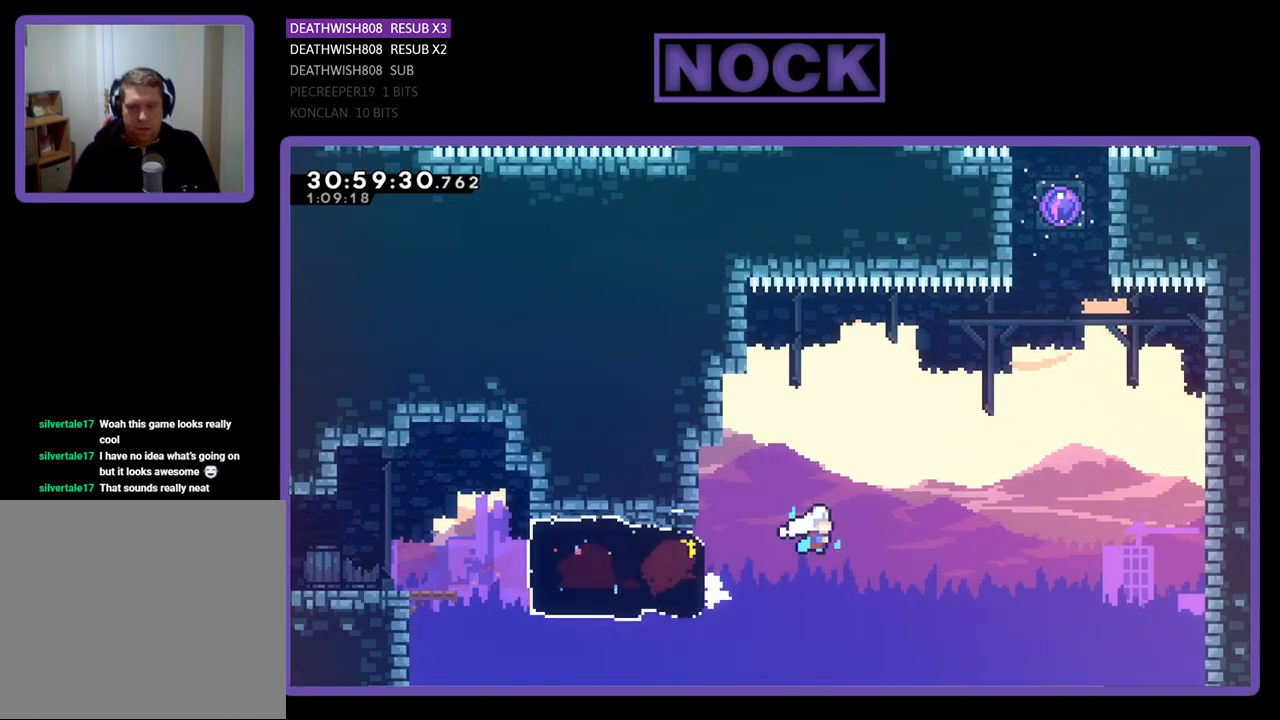
{"buttons": ["CIRCLE", "R2", "DPAD_UP"], "left_stick": "center", "events": [[300, "CROSS", "up"], [400, "CIRCLE", "down"], [400, "DPAD_RIGHT", "up"]]}
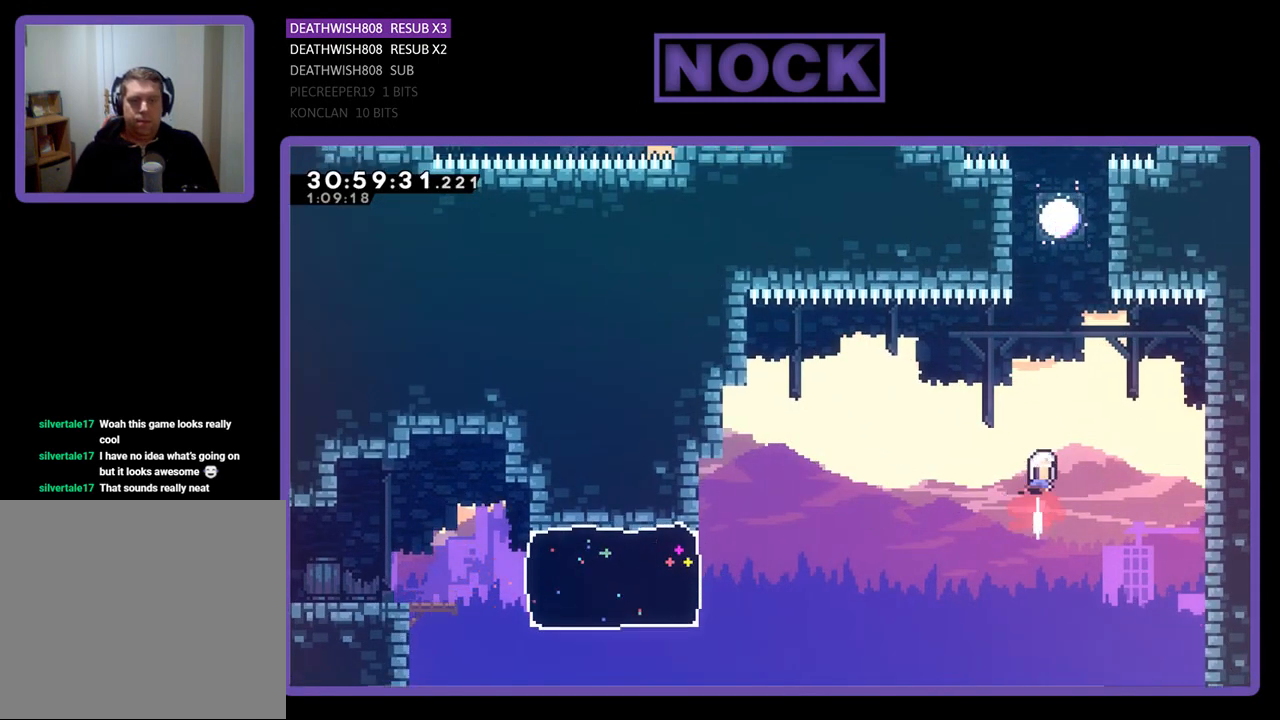
{"buttons": ["R2", "DPAD_UP"], "left_stick": "center", "events": [[100, "CIRCLE", "up"], [233, "CIRCLE", "down"], [400, "CIRCLE", "up"]]}
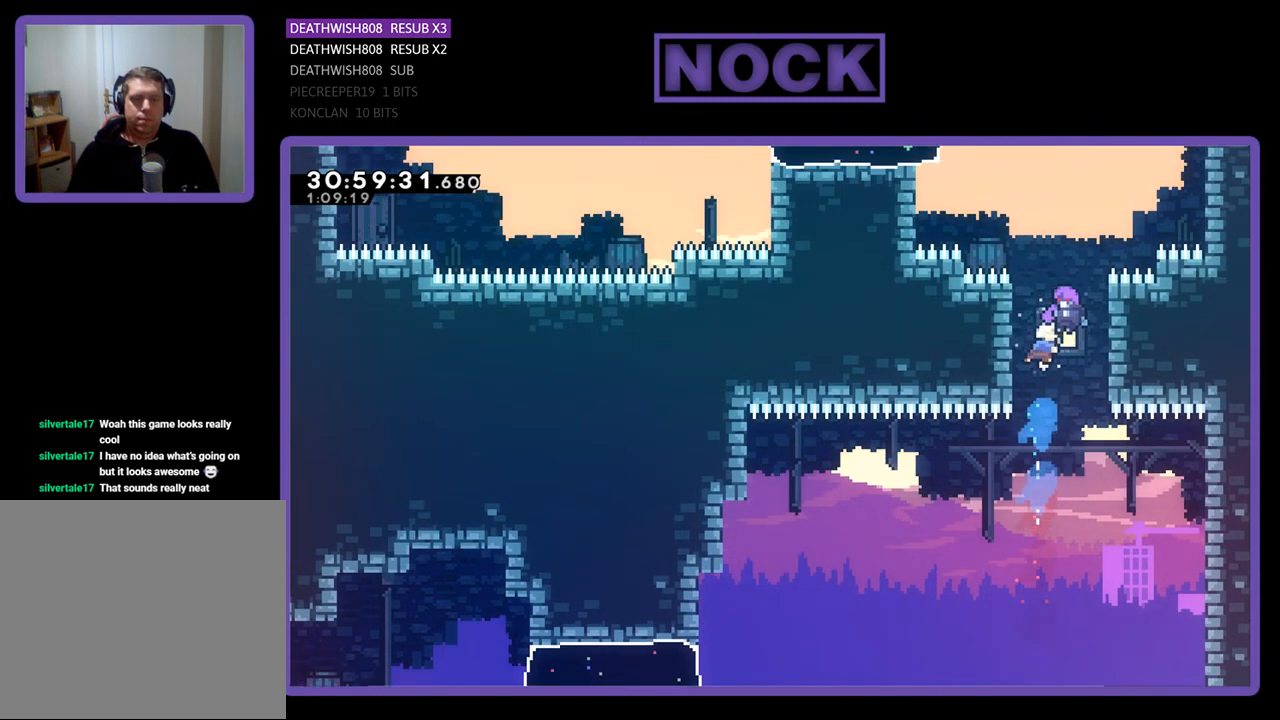
{"buttons": ["R2", "DPAD_UP"], "left_stick": "center", "events": []}
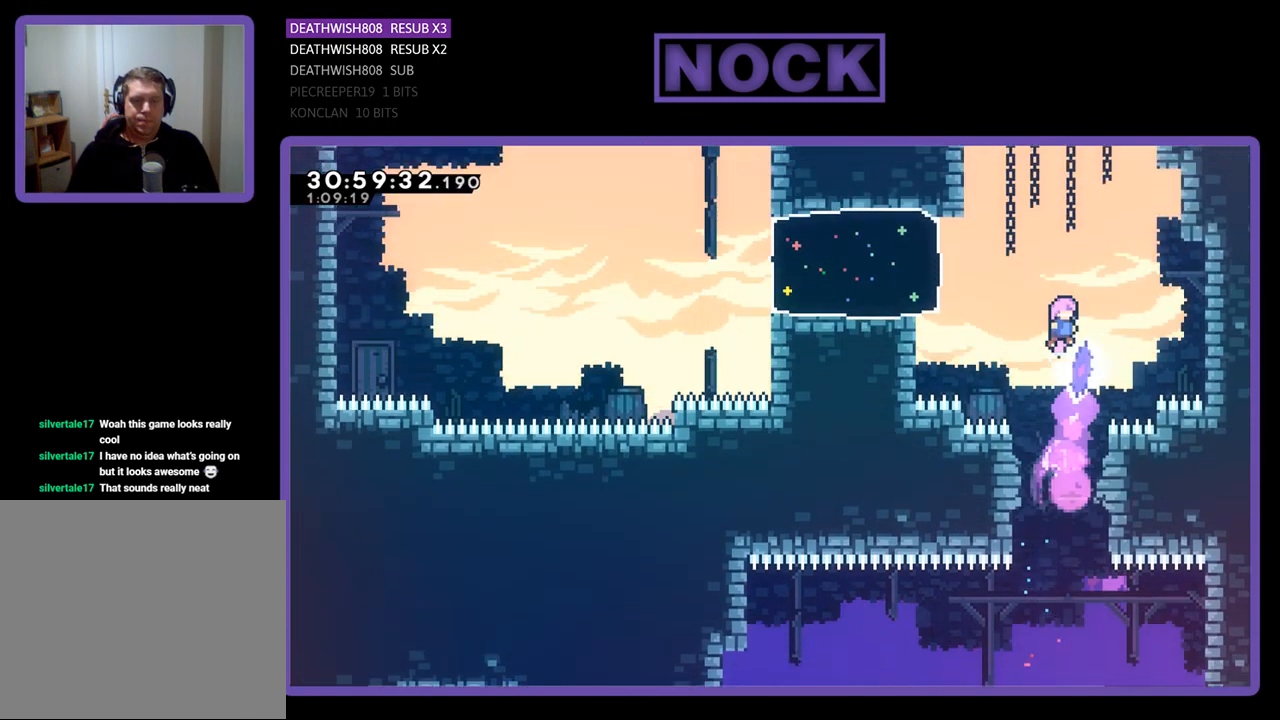
{"buttons": ["R2", "DPAD_LEFT"], "left_stick": "center", "events": [[67, "DPAD_UP", "up"], [267, "DPAD_LEFT", "down"]]}
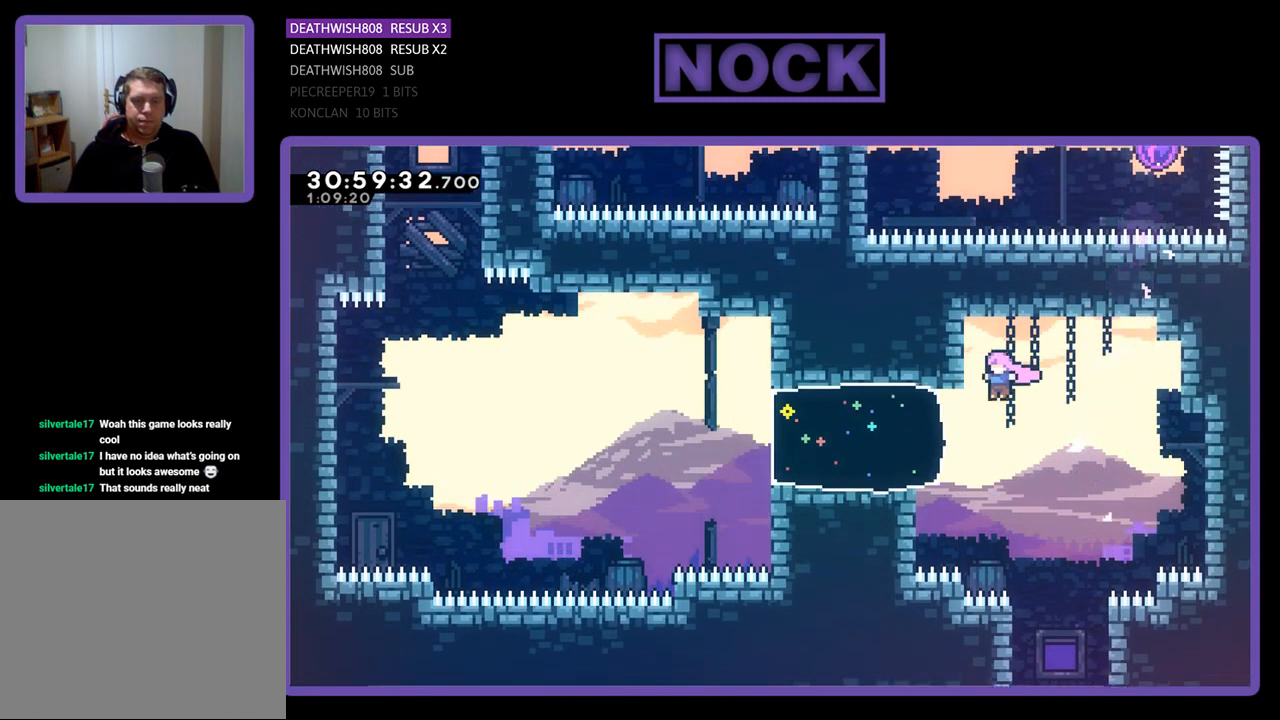
{"buttons": ["R2", "DPAD_LEFT"], "left_stick": "center", "events": [[133, "CIRCLE", "down"], [367, "CIRCLE", "up"]]}